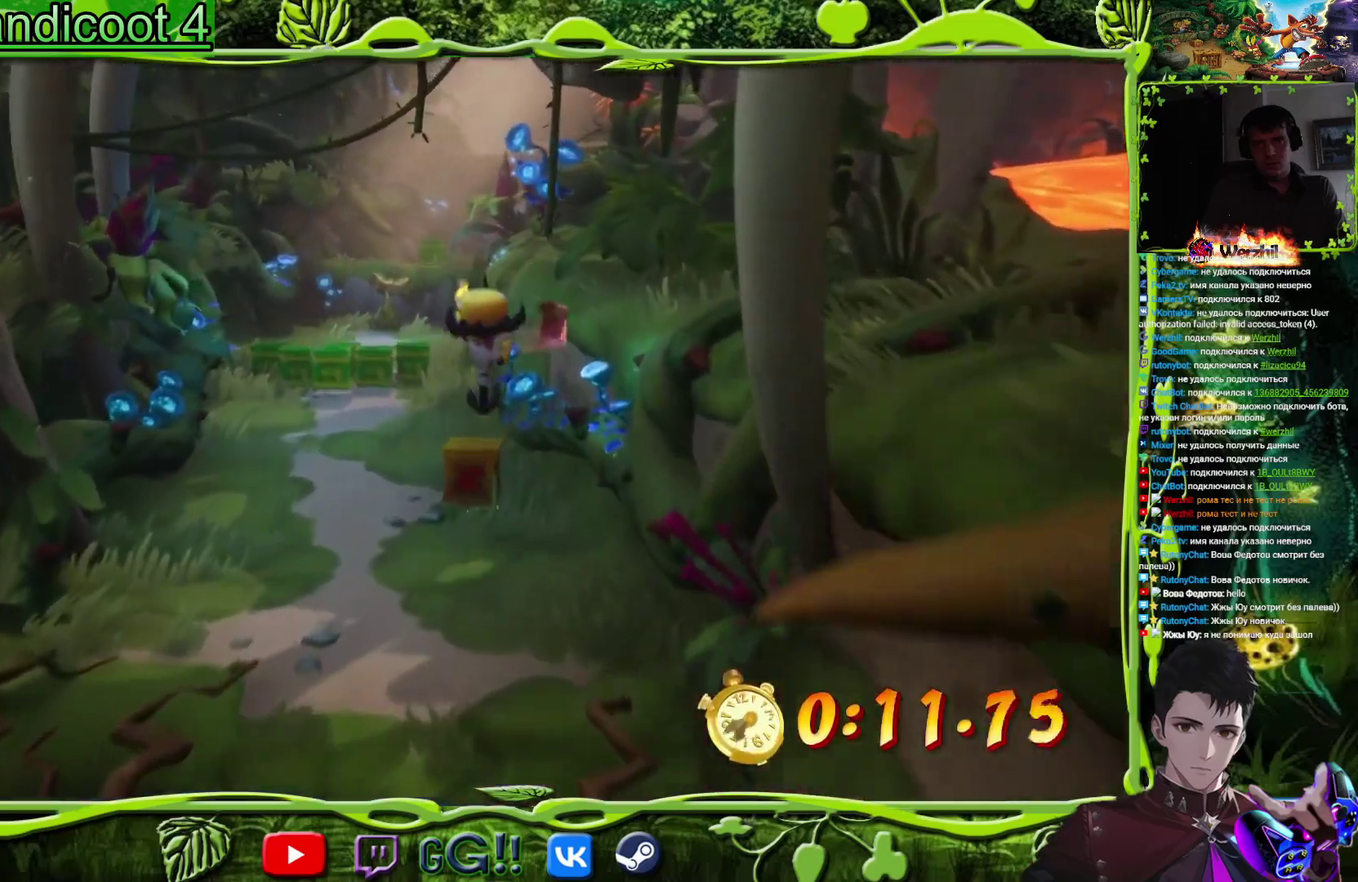
Gameplay with a controller (PlayStation layout); each line is a JSON object with the inputs held at the frame after it. "events" lists button and stick changes between this image and that frame as [ms after this image, input, new state], when the widget could be followed in between. Not read: L1 L2 L3 R1 R2 R3 left_stick right_stick.
{"buttons": ["CROSS", "DPAD_UP"], "events": [[33, "CROSS", "down"], [83, "DPAD_LEFT", "down"], [501, "DPAD_LEFT", "up"]]}
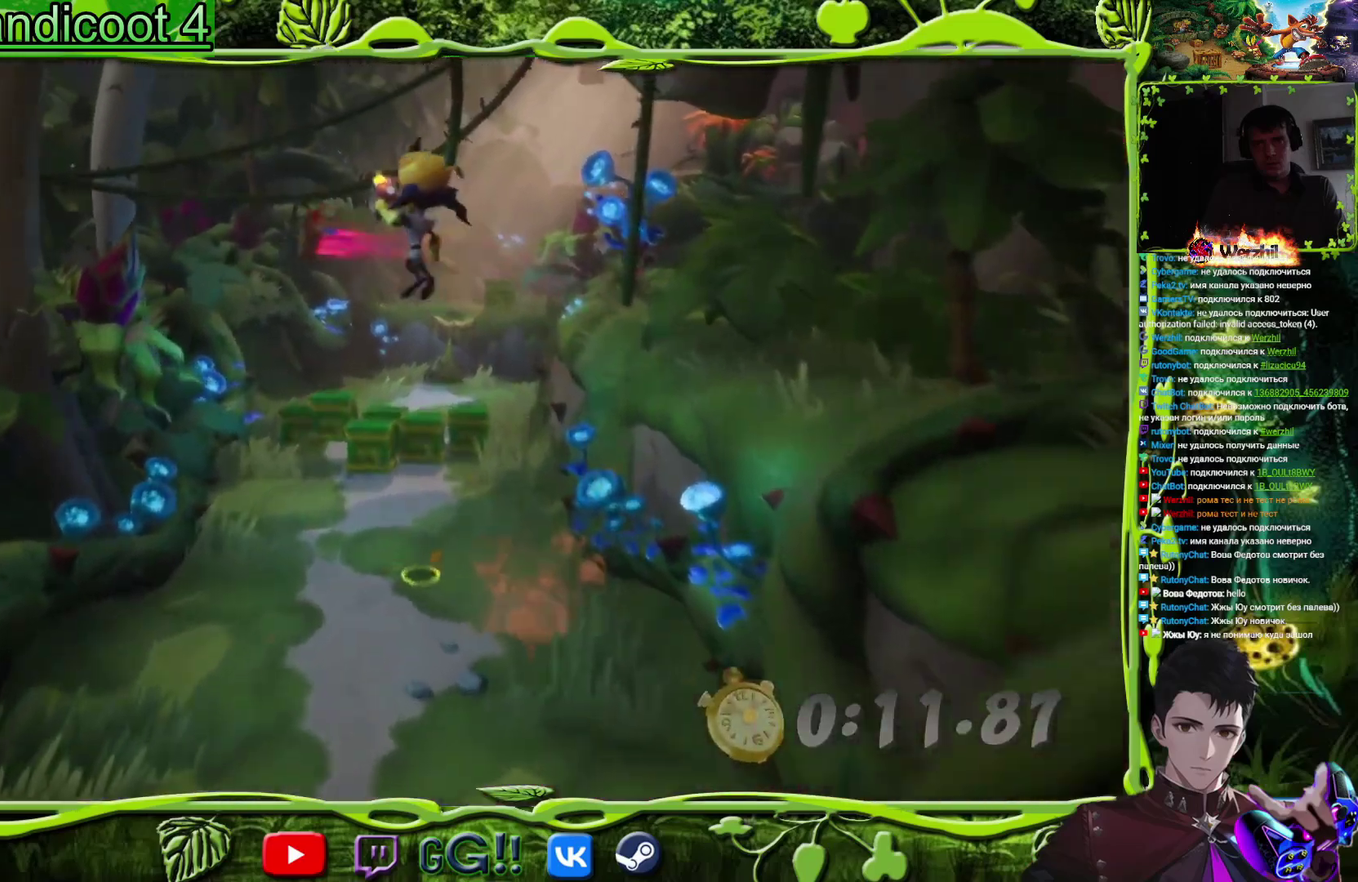
{"buttons": ["DPAD_UP", "DPAD_LEFT"], "events": [[16, "CROSS", "up"], [250, "DPAD_LEFT", "down"], [283, "CIRCLE", "down"], [333, "DPAD_LEFT", "up"], [400, "DPAD_LEFT", "down"], [433, "CIRCLE", "up"]]}
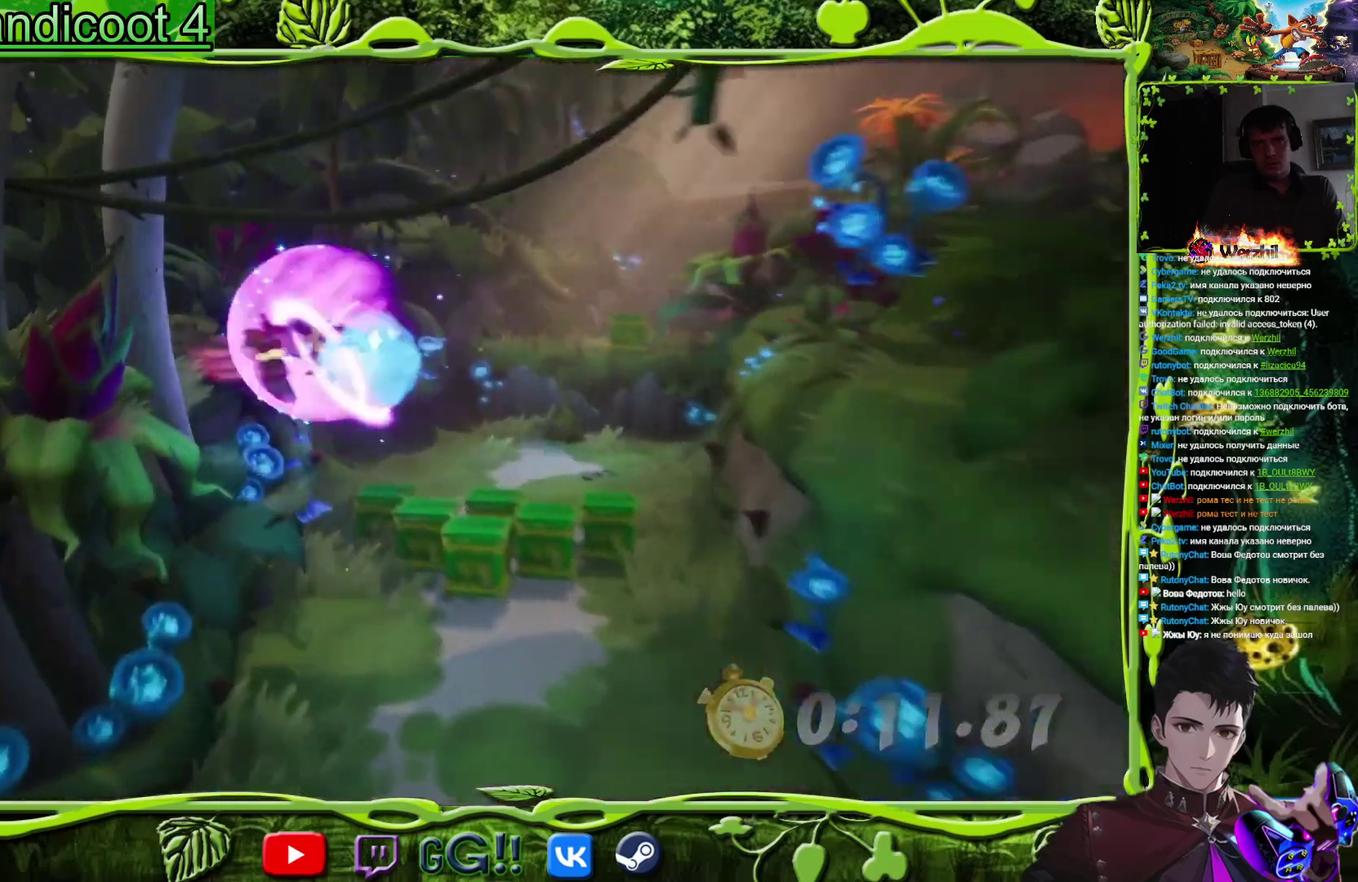
{"buttons": ["DPAD_UP", "DPAD_RIGHT"], "events": [[67, "DPAD_LEFT", "up"], [100, "DPAD_RIGHT", "down"]]}
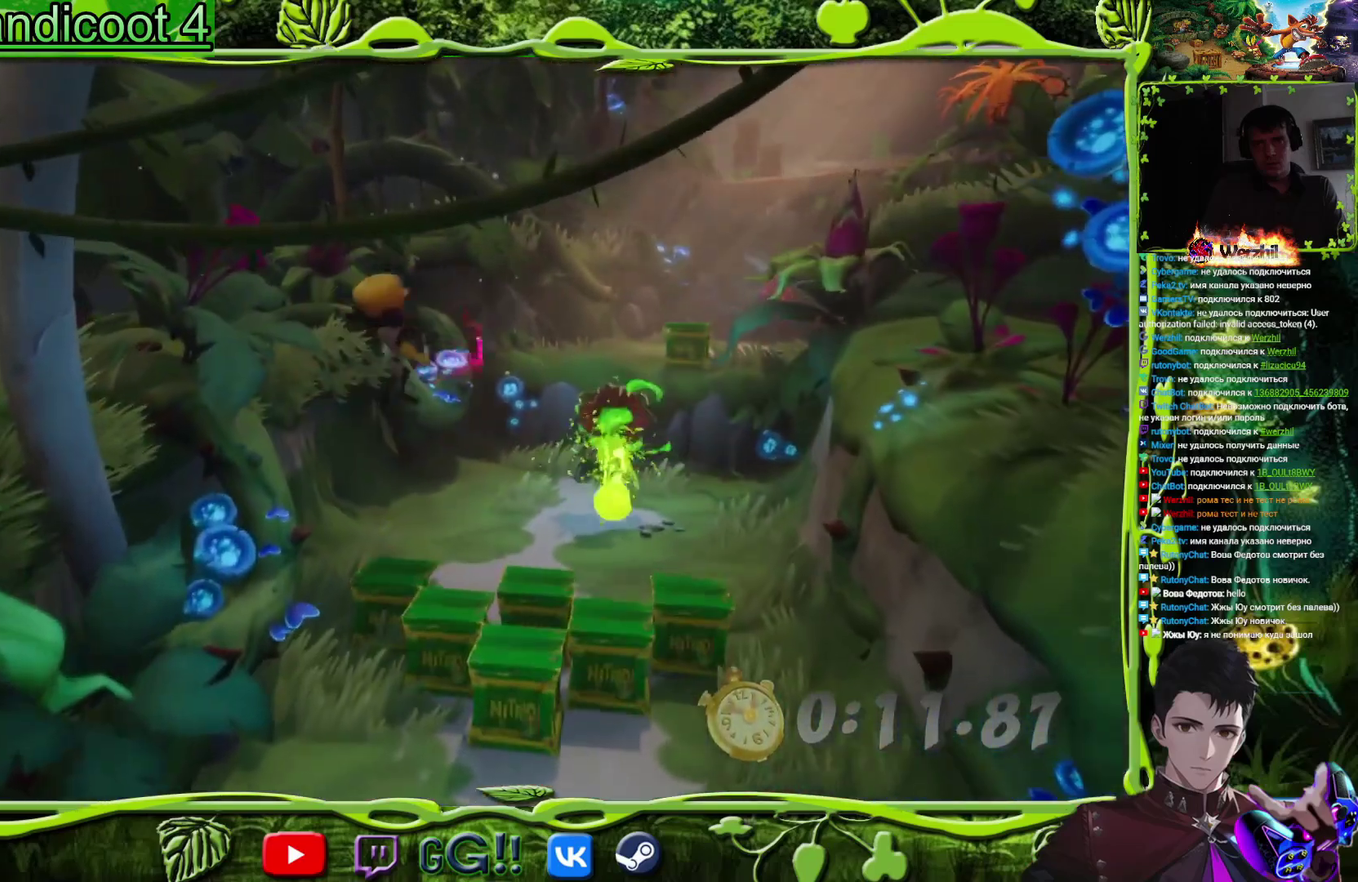
{"buttons": ["DPAD_UP", "DPAD_RIGHT"], "events": [[16, "DPAD_RIGHT", "up"], [166, "DPAD_RIGHT", "down"], [317, "SQUARE", "down"], [417, "DPAD_RIGHT", "up"], [467, "SQUARE", "up"], [500, "DPAD_RIGHT", "down"]]}
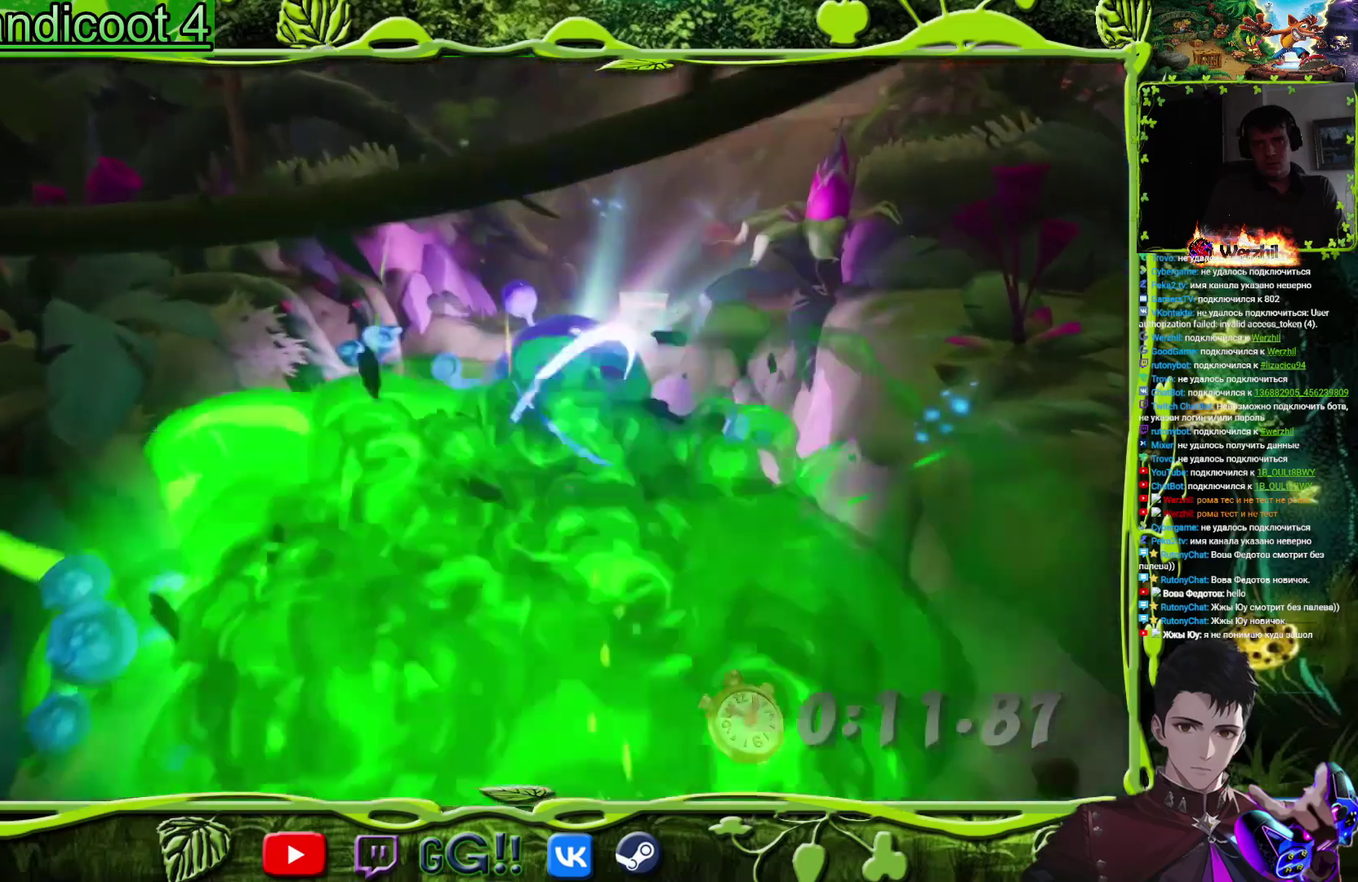
{"buttons": ["DPAD_UP"], "events": [[17, "CROSS", "down"], [100, "DPAD_UP", "up"], [167, "CROSS", "up"], [217, "DPAD_UP", "down"], [284, "DPAD_RIGHT", "up"], [317, "DPAD_UP", "up"], [400, "DPAD_RIGHT", "down"], [417, "DPAD_UP", "down"], [467, "DPAD_RIGHT", "up"]]}
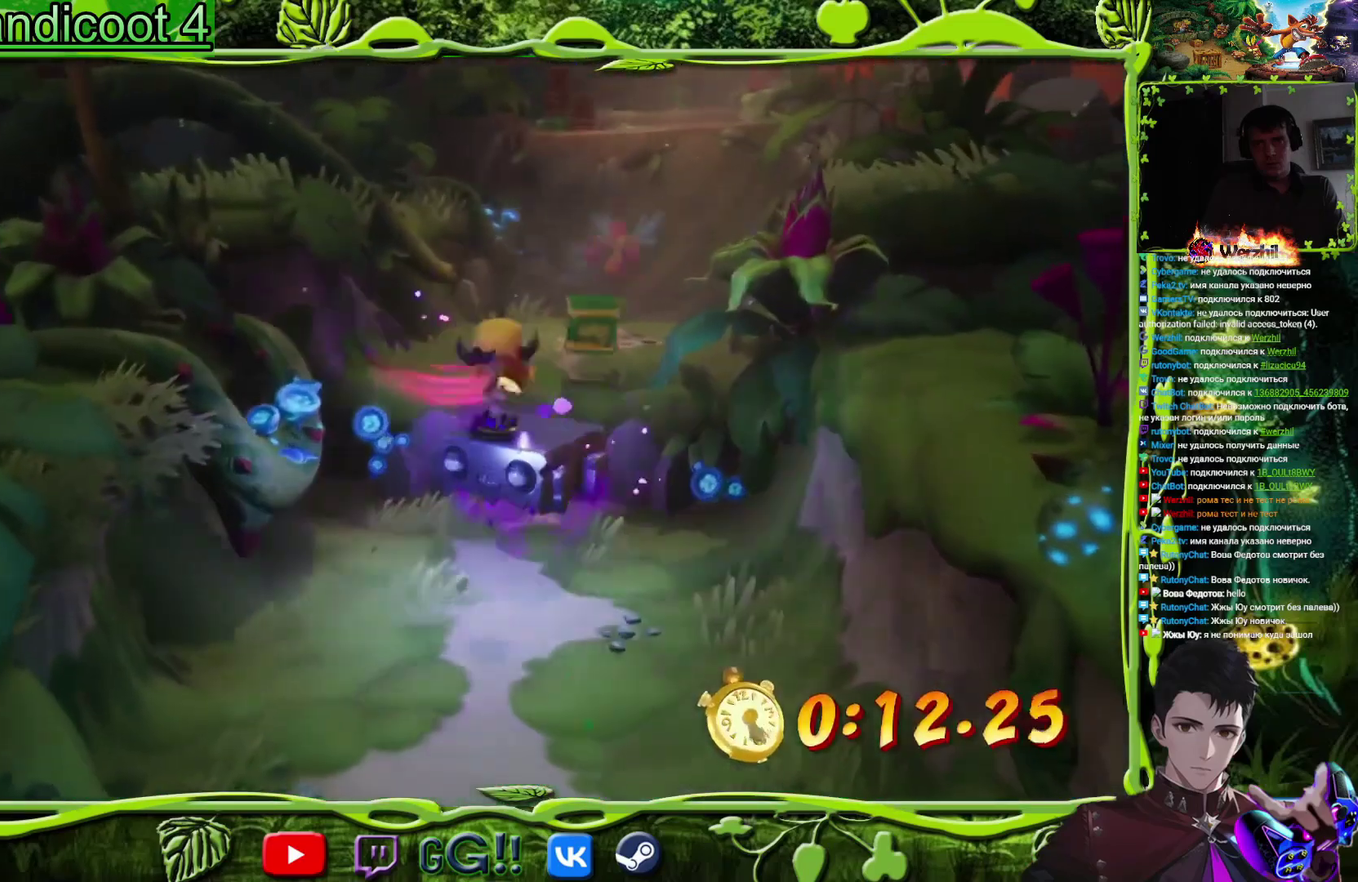
{"buttons": ["DPAD_UP", "DPAD_RIGHT"], "events": [[66, "CROSS", "down"], [83, "DPAD_LEFT", "down"], [200, "CROSS", "up"], [233, "DPAD_LEFT", "up"], [450, "DPAD_RIGHT", "down"]]}
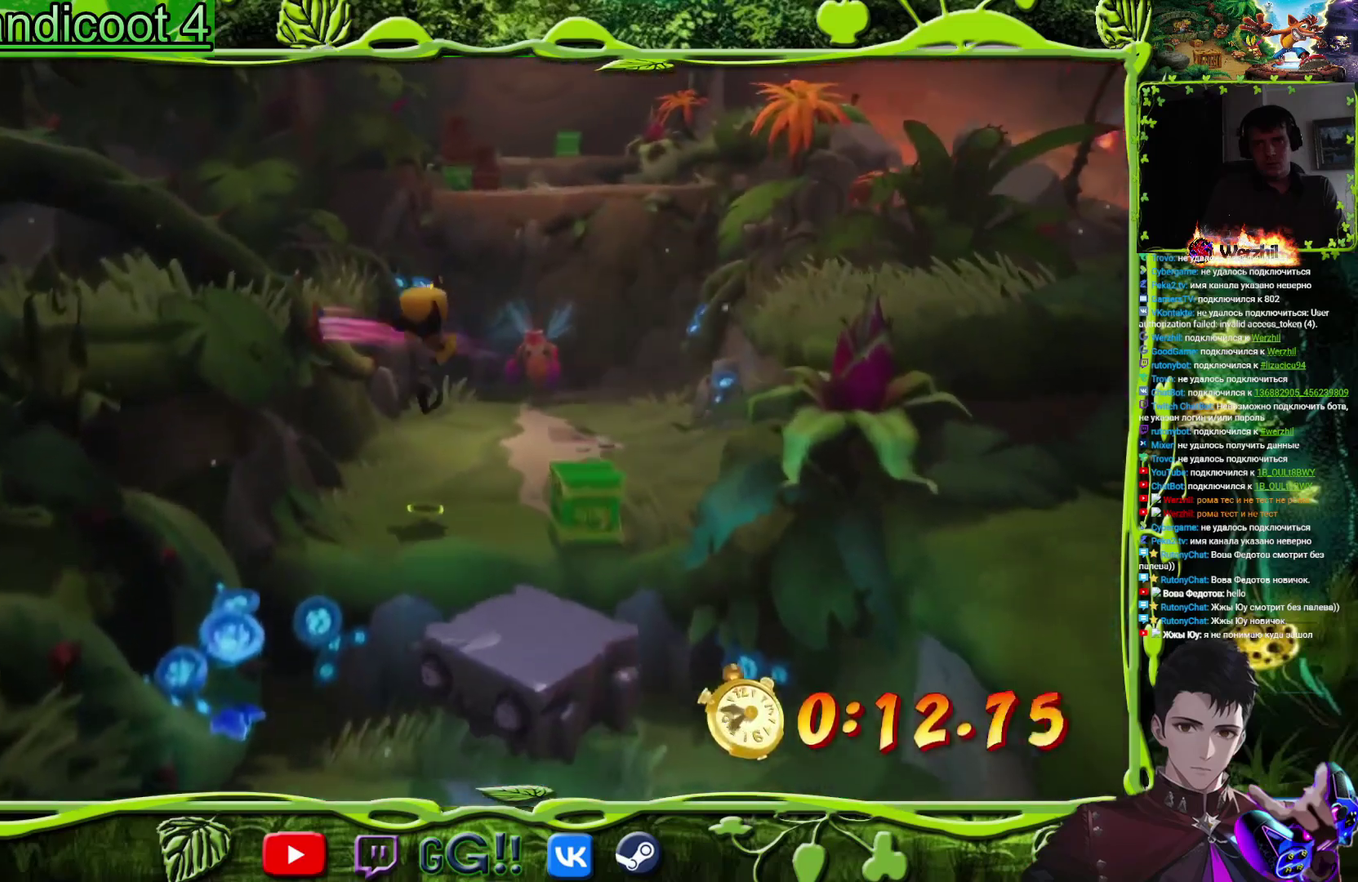
{"buttons": ["DPAD_UP"], "events": [[284, "DPAD_RIGHT", "up"], [334, "SQUARE", "down"], [484, "SQUARE", "up"]]}
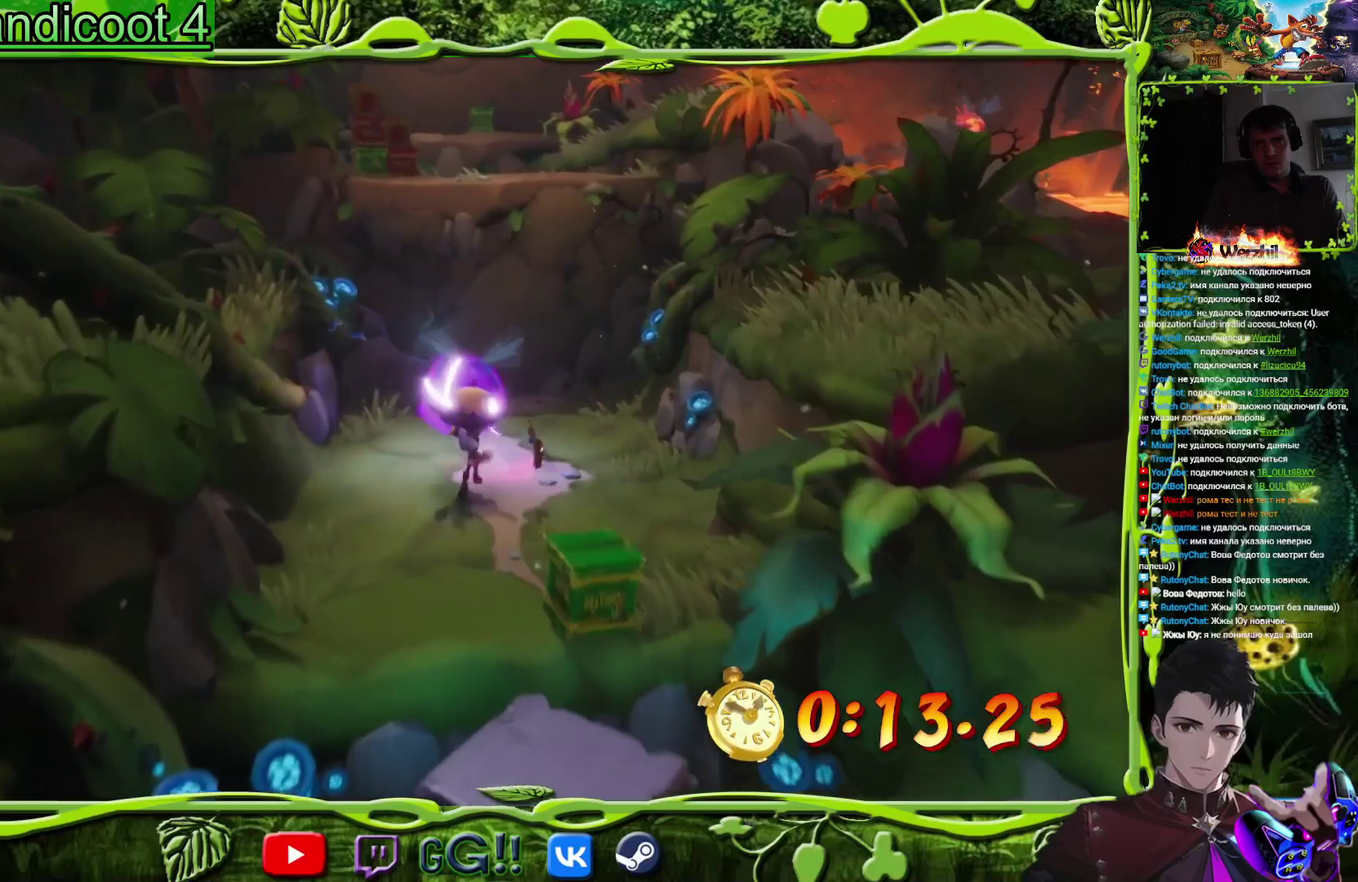
{"buttons": ["DPAD_UP"], "events": [[133, "SQUARE", "down"], [250, "SQUARE", "up"], [300, "CROSS", "down"], [417, "CROSS", "up"]]}
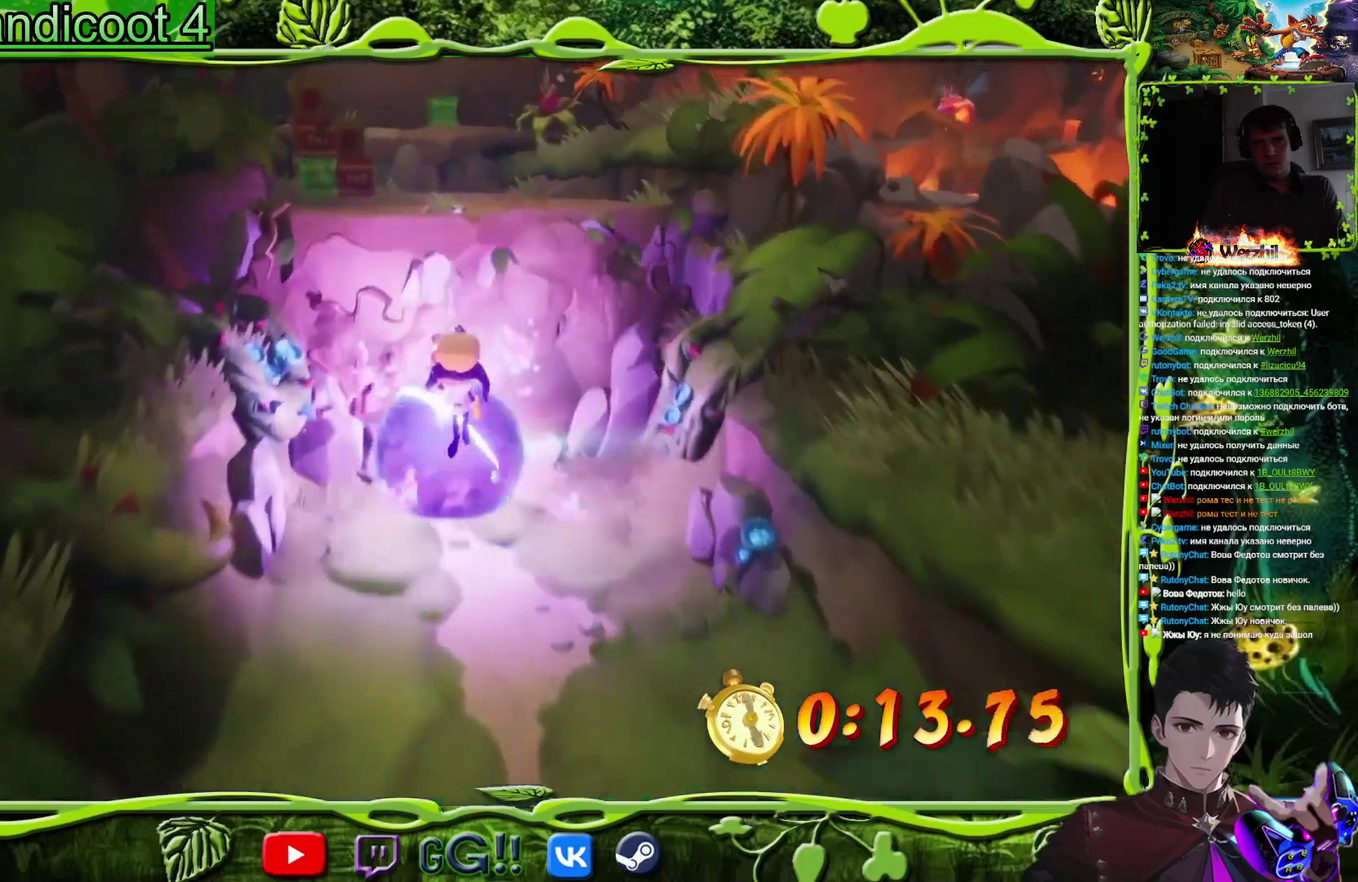
{"buttons": ["CROSS"], "events": [[83, "CROSS", "down"], [267, "DPAD_UP", "up"]]}
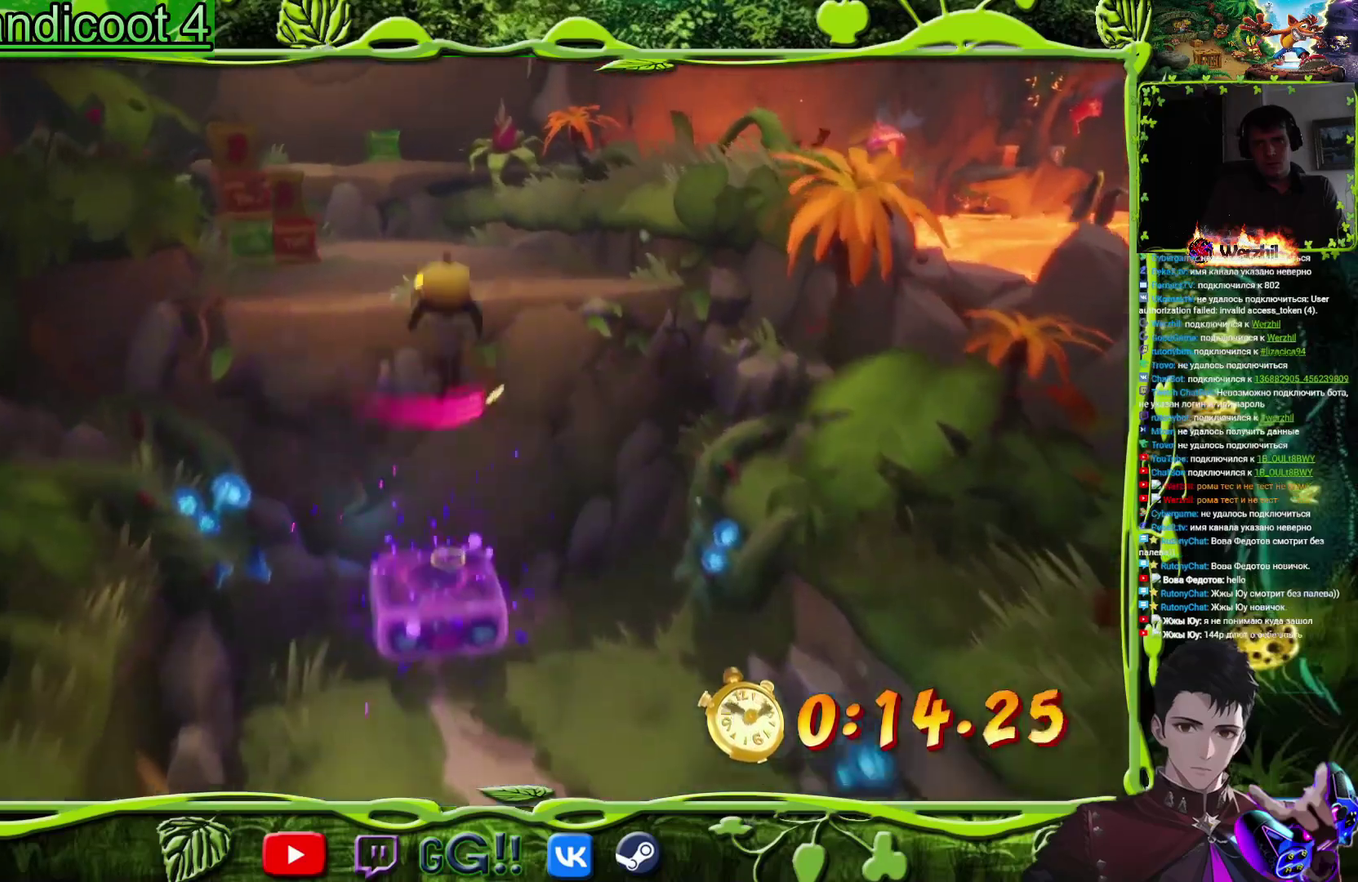
{"buttons": ["DPAD_UP"], "events": [[16, "DPAD_UP", "down"], [66, "DPAD_RIGHT", "down"], [200, "CROSS", "up"], [233, "DPAD_RIGHT", "up"]]}
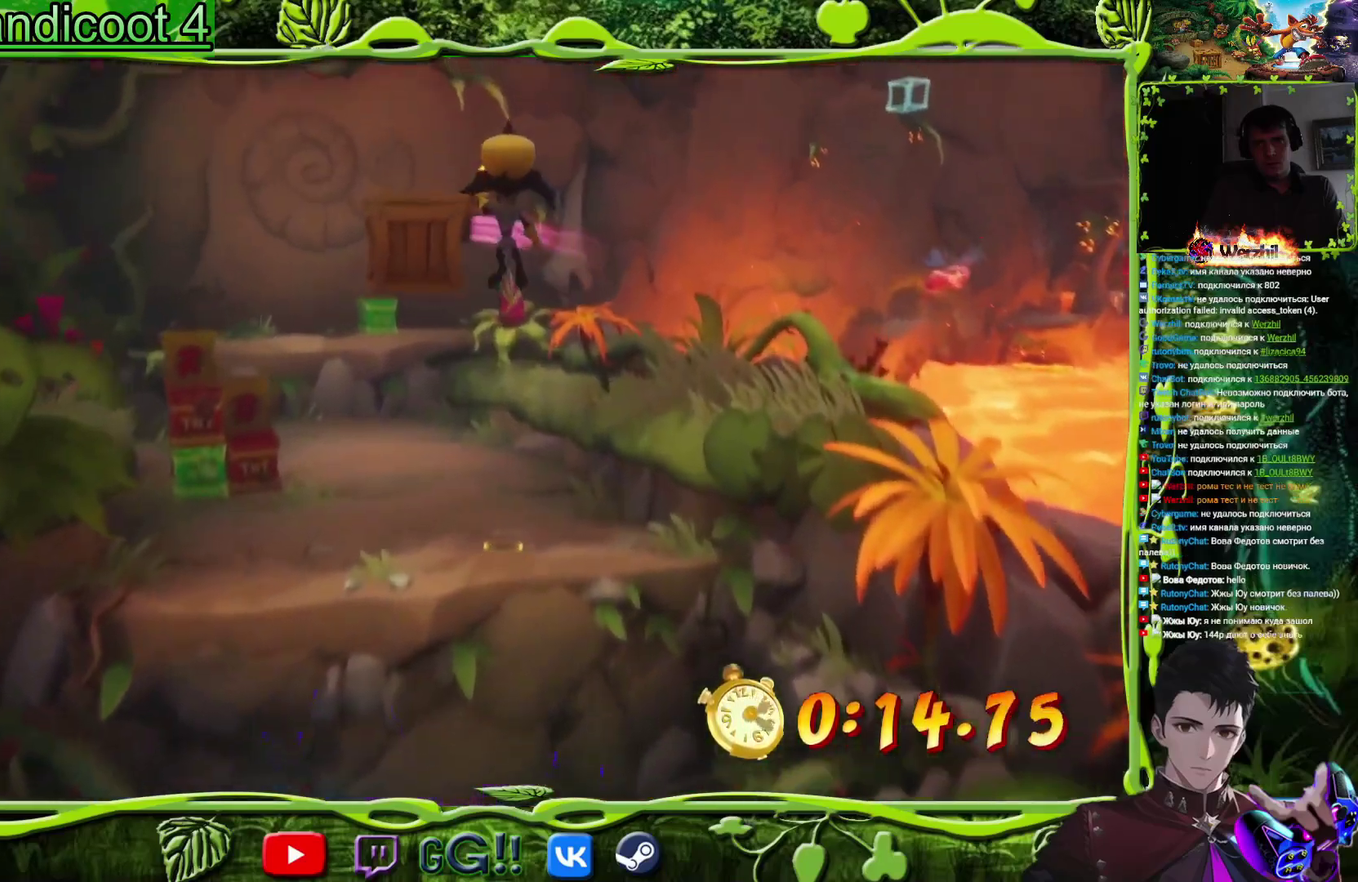
{"buttons": ["DPAD_UP", "DPAD_LEFT"], "events": [[234, "DPAD_RIGHT", "down"], [417, "DPAD_RIGHT", "up"], [501, "DPAD_LEFT", "down"]]}
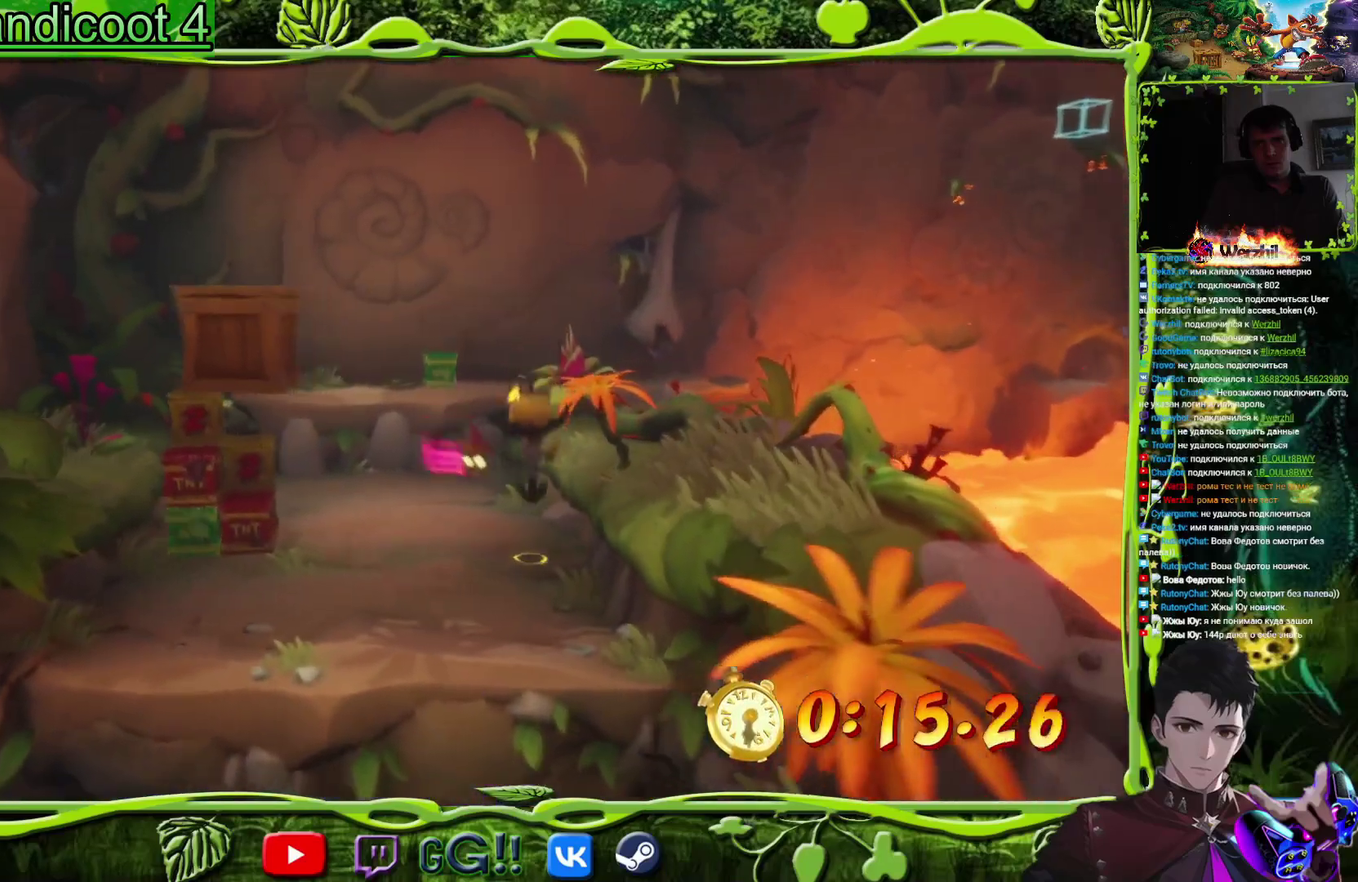
{"buttons": ["DPAD_UP"], "events": [[16, "DPAD_UP", "up"], [116, "DPAD_LEFT", "up"], [116, "SQUARE", "down"], [216, "DPAD_UP", "down"], [250, "SQUARE", "up"]]}
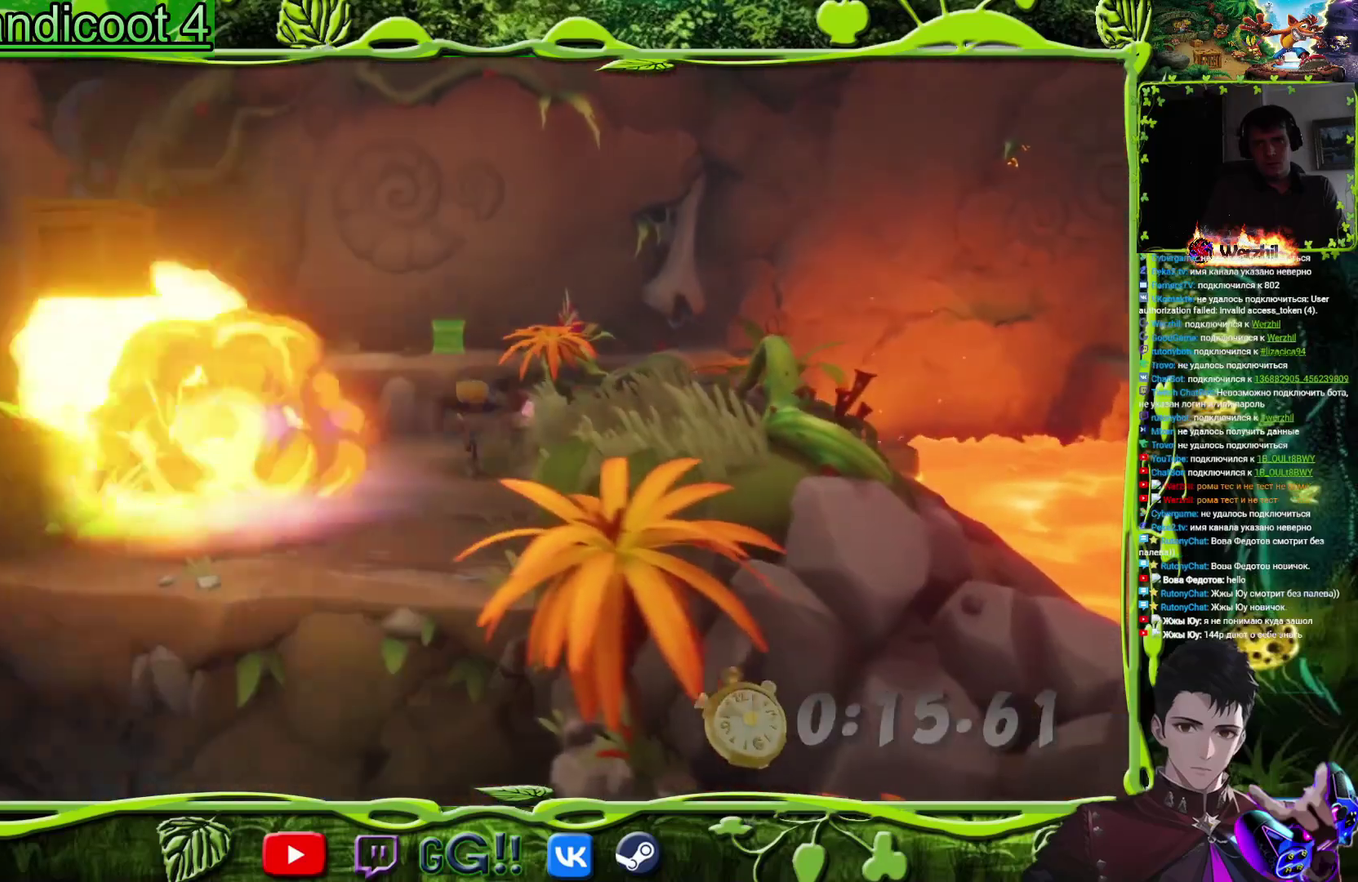
{"buttons": ["DPAD_UP"], "events": [[83, "DPAD_LEFT", "down"], [83, "DPAD_UP", "up"], [200, "DPAD_UP", "down"], [250, "DPAD_LEFT", "up"]]}
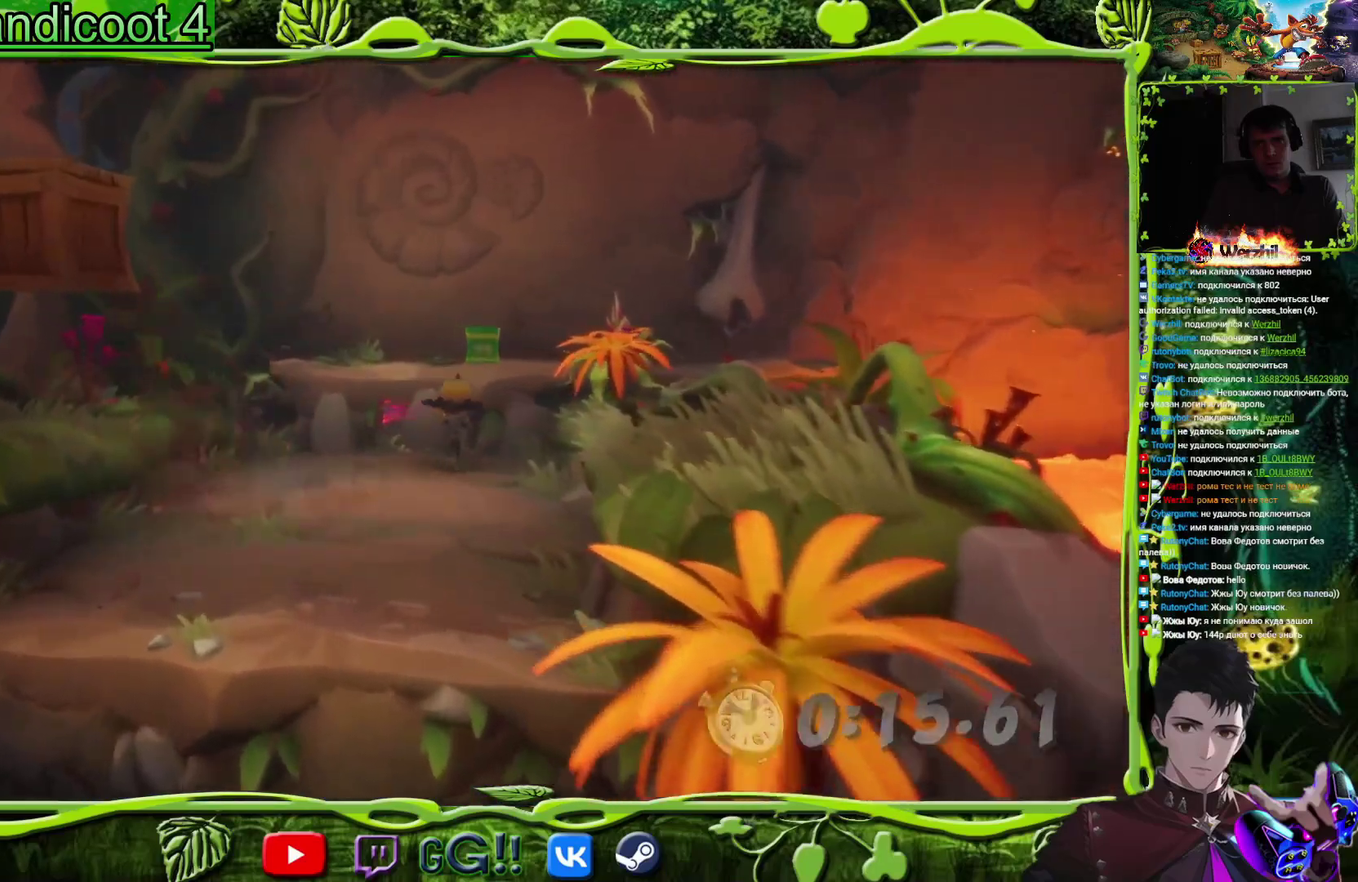
{"buttons": ["DPAD_UP"], "events": [[16, "CROSS", "down"], [100, "DPAD_LEFT", "down"], [233, "DPAD_LEFT", "up"], [383, "CROSS", "up"]]}
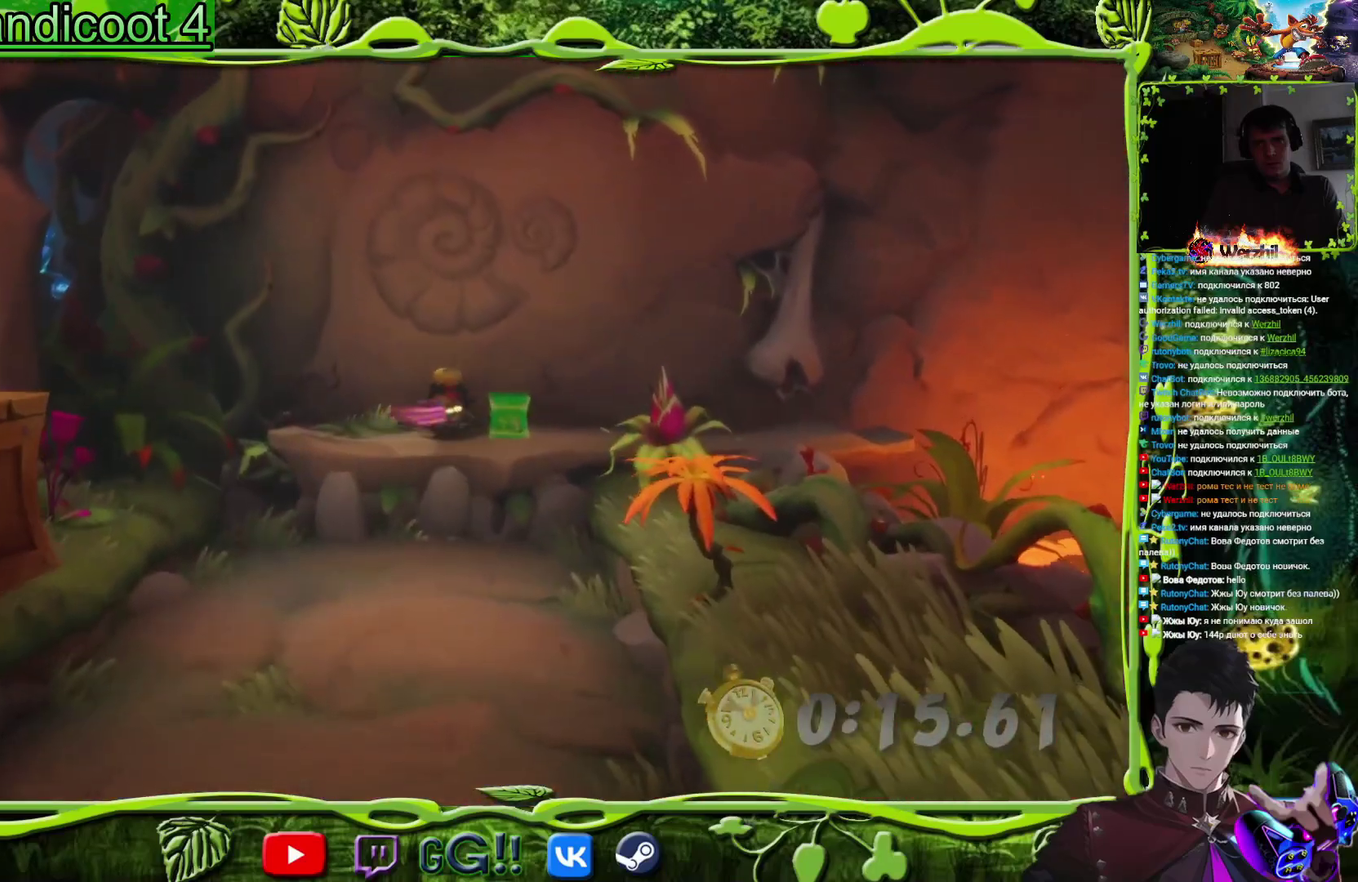
{"buttons": ["DPAD_RIGHT"], "events": [[17, "DPAD_RIGHT", "down"], [67, "CROSS", "down"], [84, "DPAD_UP", "up"], [334, "CROSS", "up"]]}
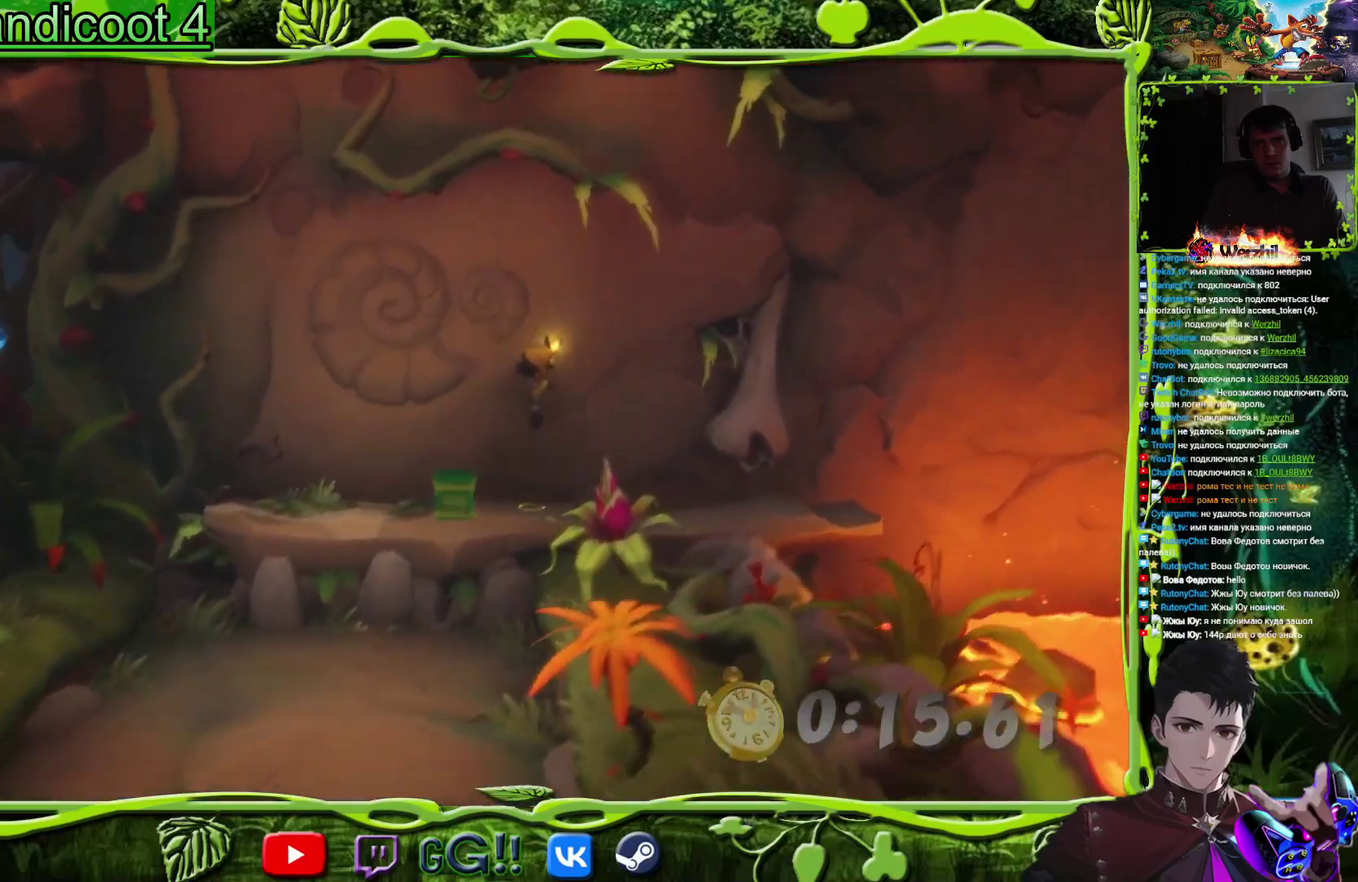
{"buttons": ["DPAD_RIGHT"], "events": []}
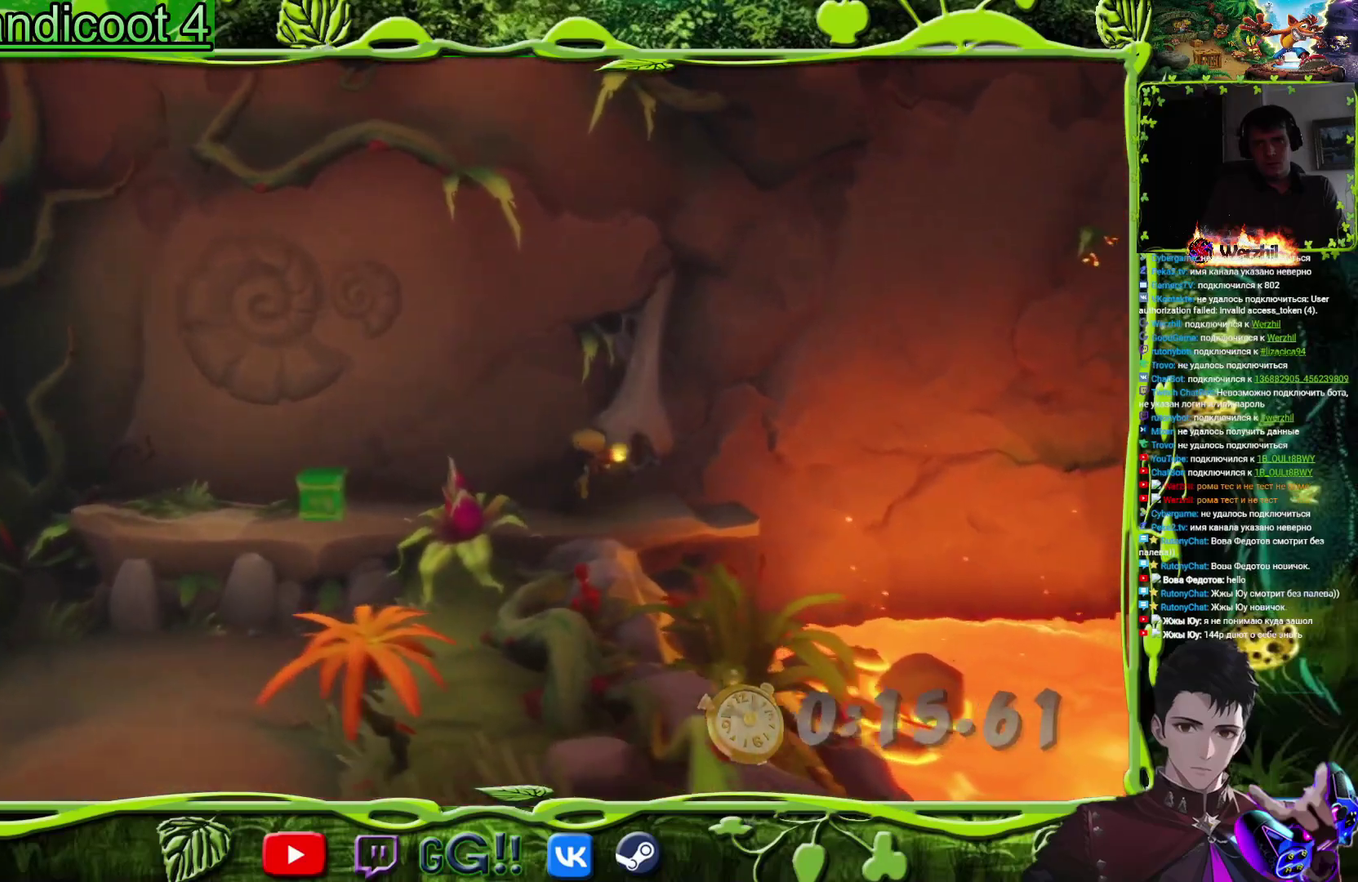
{"buttons": ["CIRCLE", "DPAD_RIGHT"], "events": [[267, "CROSS", "down"], [451, "CROSS", "up"], [467, "CIRCLE", "down"]]}
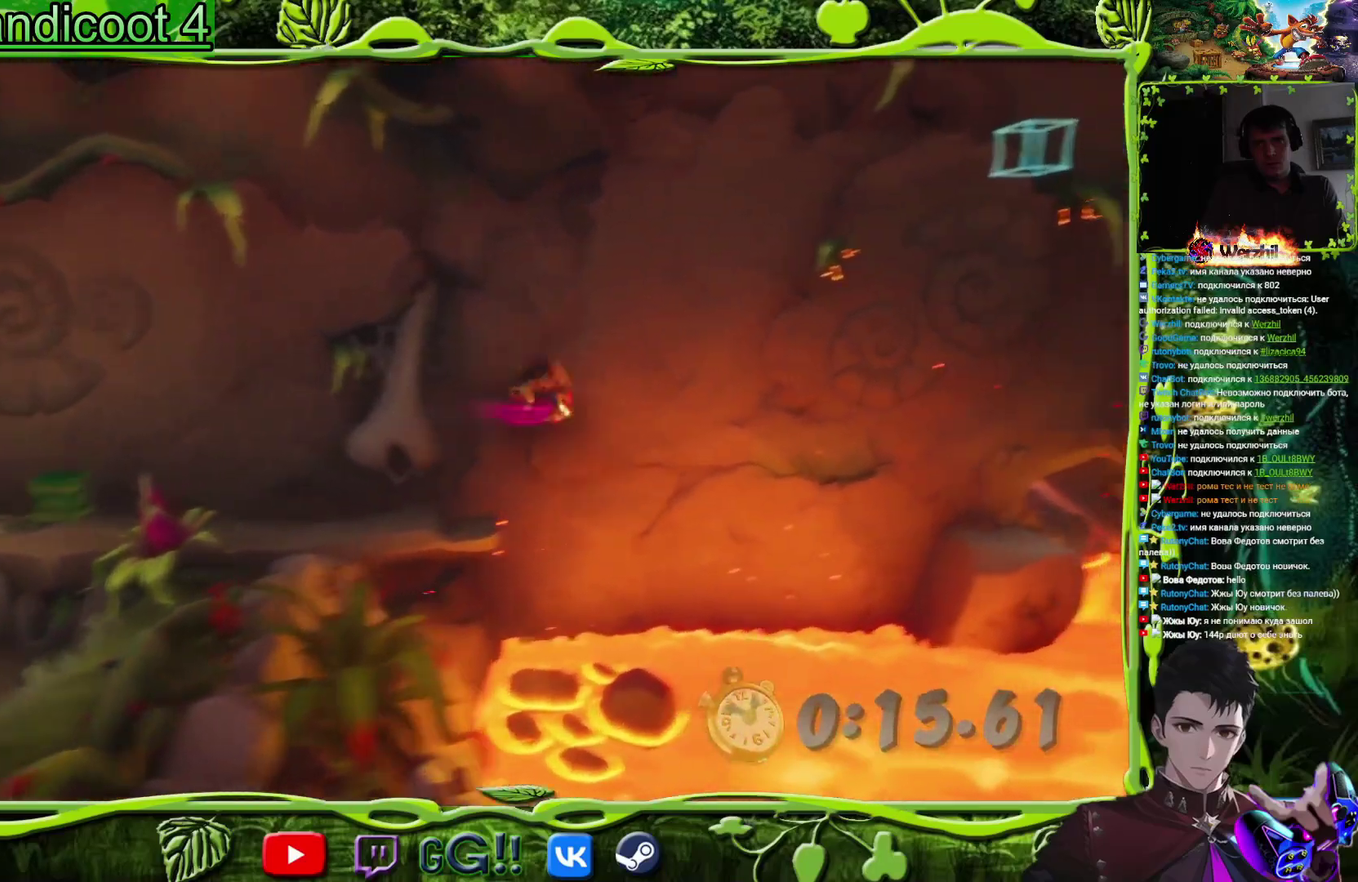
{"buttons": ["DPAD_RIGHT"], "events": [[83, "CIRCLE", "up"]]}
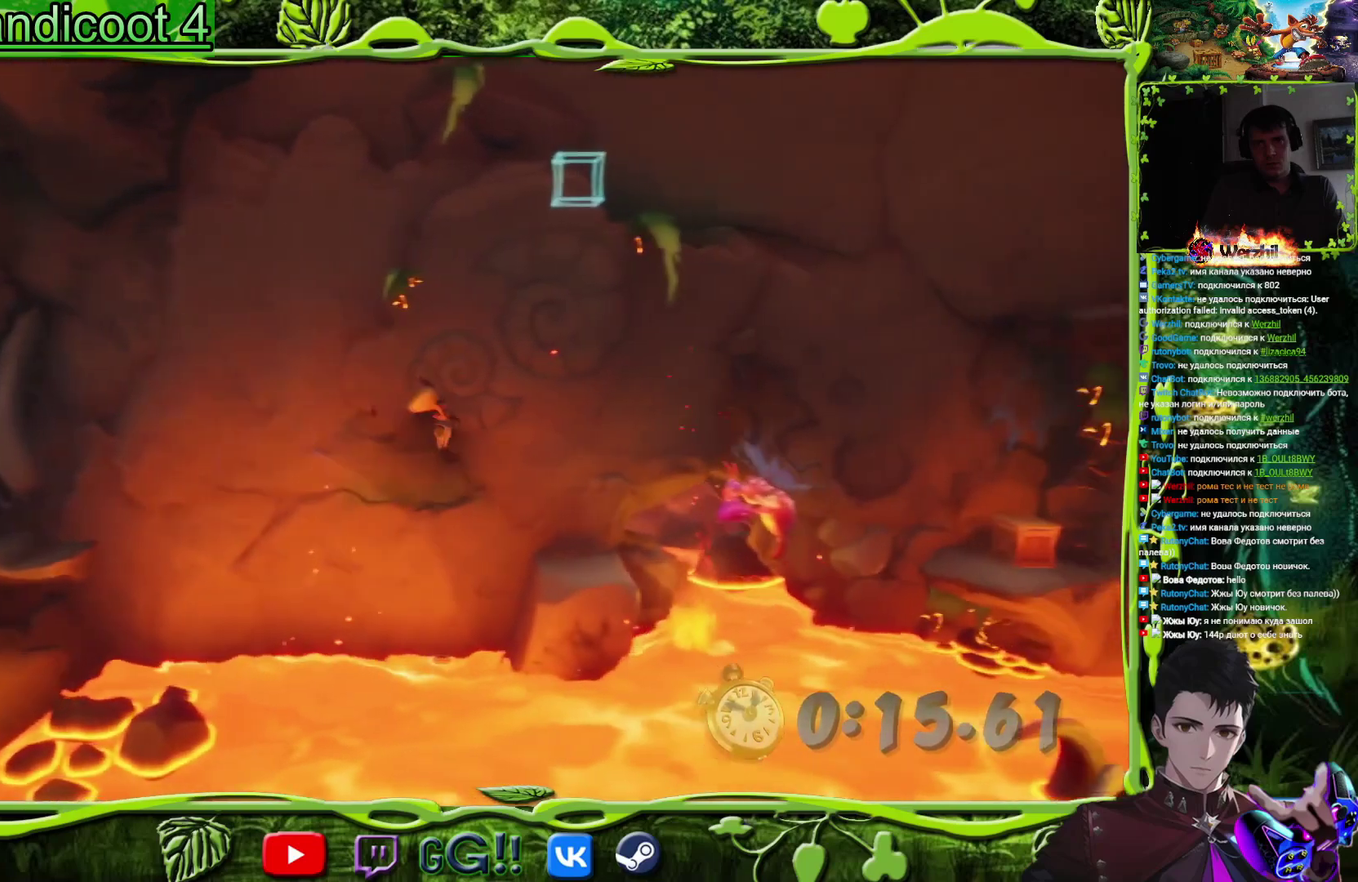
{"buttons": ["SQUARE"], "events": [[400, "DPAD_RIGHT", "up"], [467, "SQUARE", "down"]]}
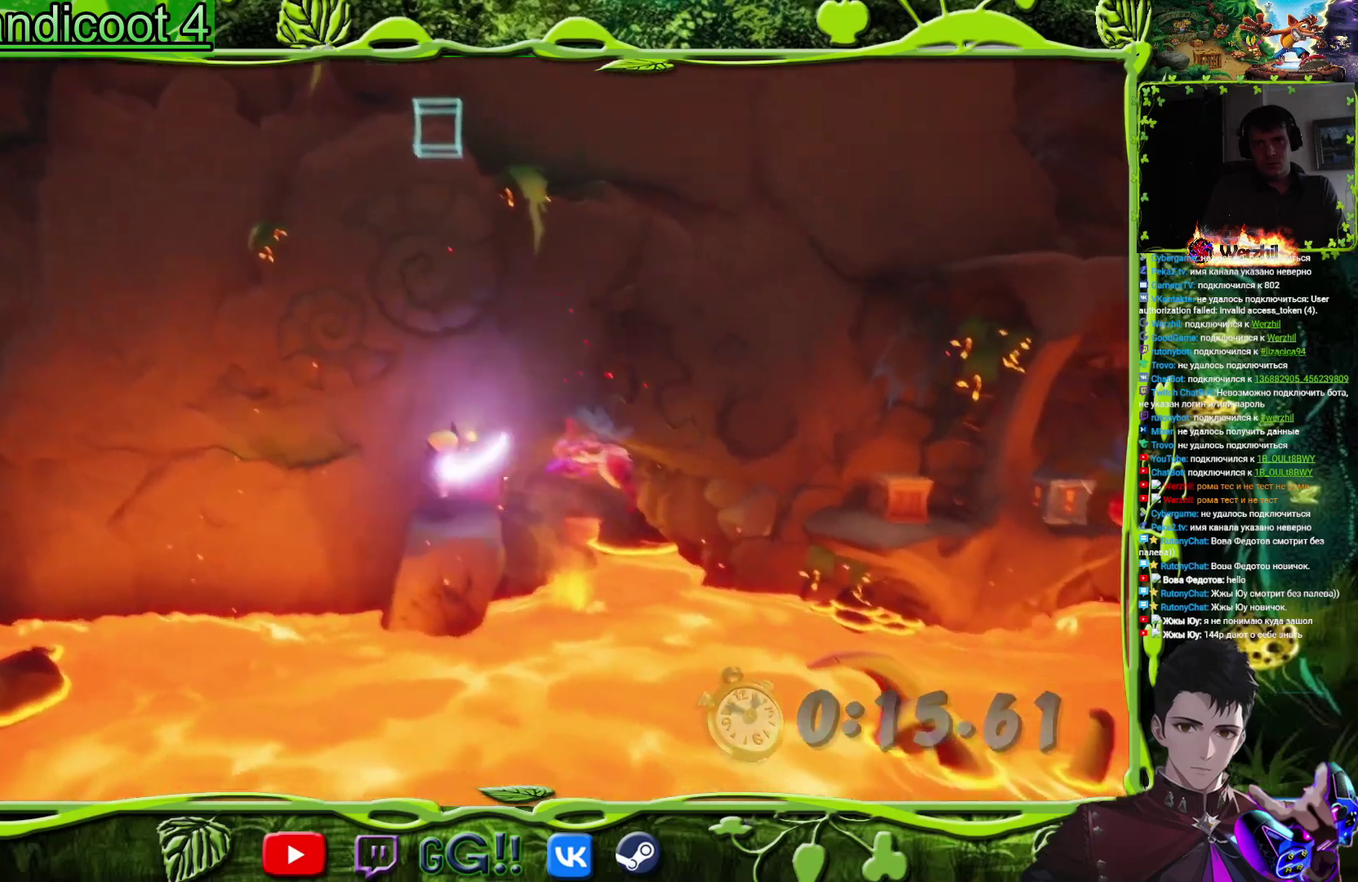
{"buttons": ["CROSS", "DPAD_RIGHT"], "events": [[116, "SQUARE", "up"], [200, "DPAD_RIGHT", "down"], [200, "SQUARE", "down"], [333, "SQUARE", "up"], [367, "CROSS", "down"]]}
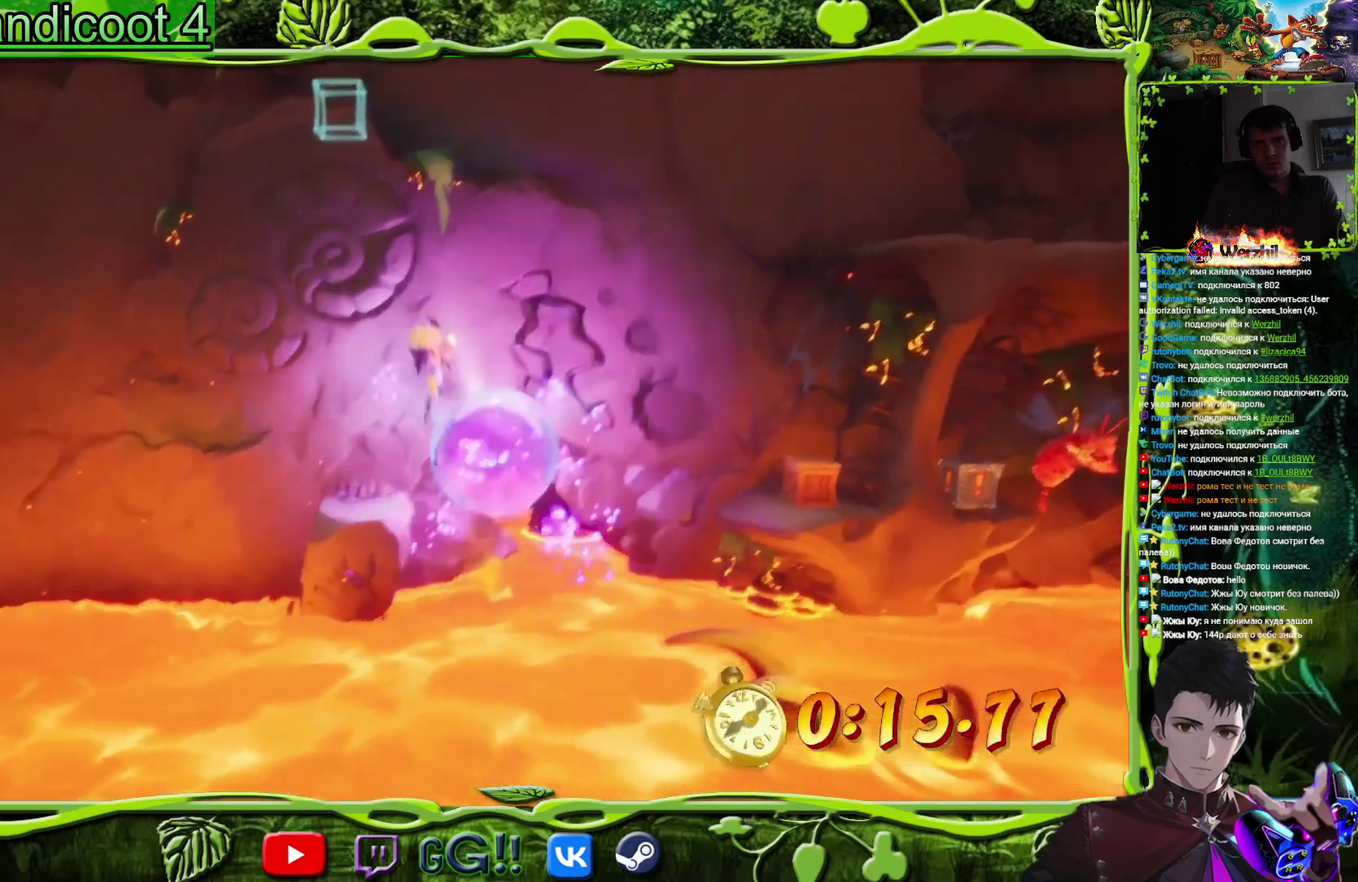
{"buttons": ["DPAD_RIGHT"], "events": [[350, "CROSS", "up"]]}
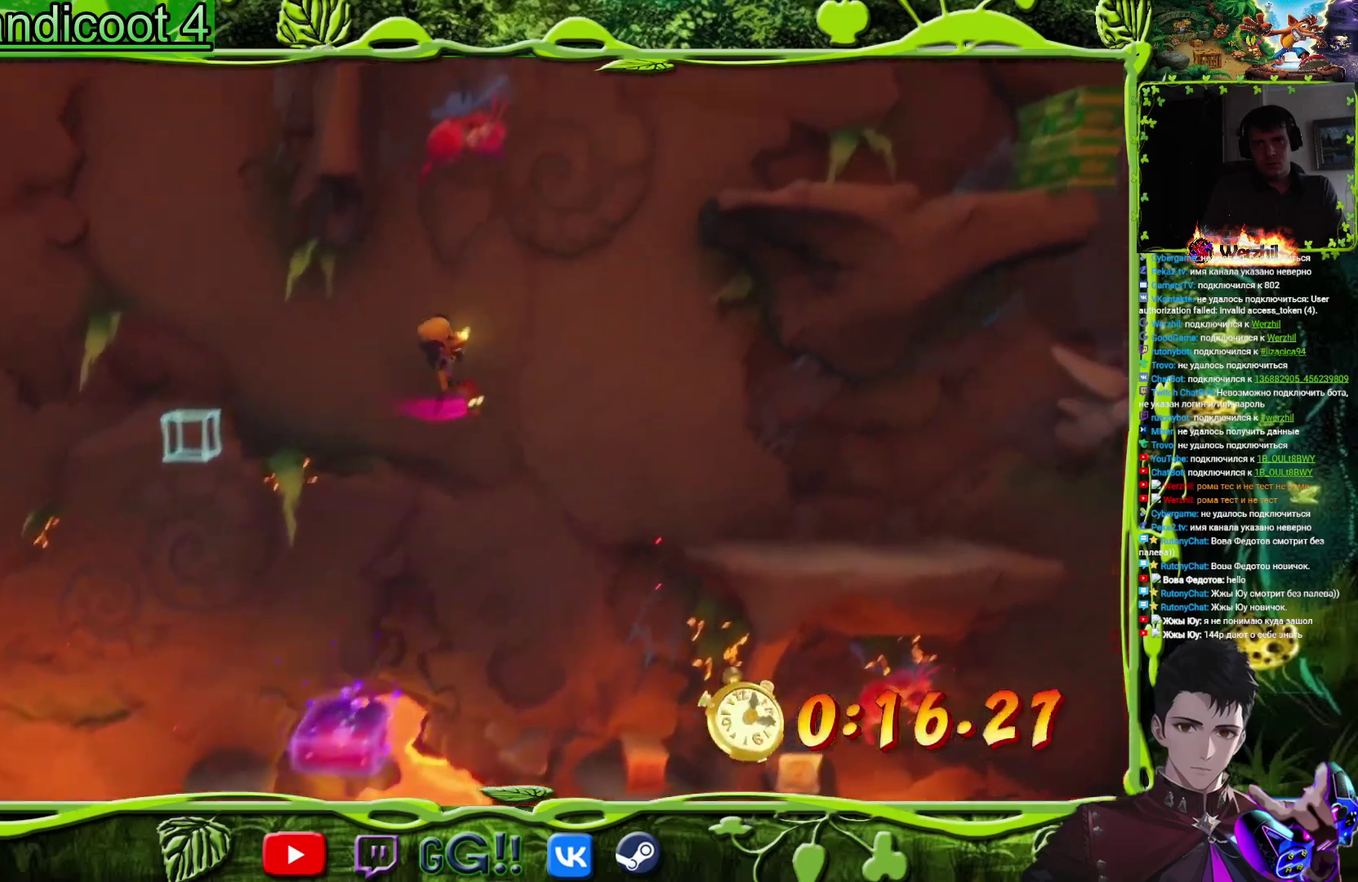
{"buttons": ["DPAD_RIGHT"], "events": [[216, "CIRCLE", "down"], [350, "CIRCLE", "up"]]}
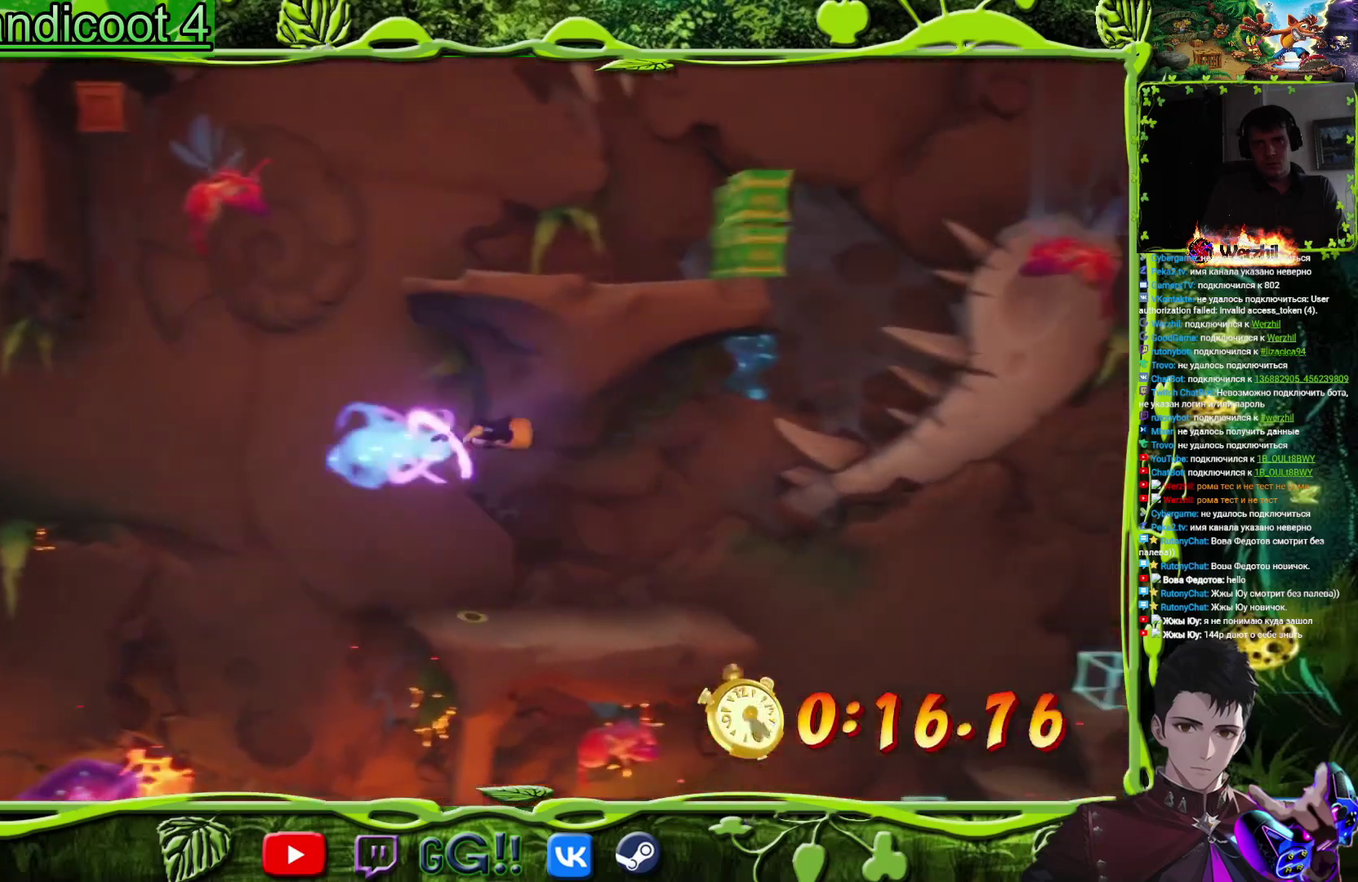
{"buttons": ["DPAD_RIGHT"], "events": []}
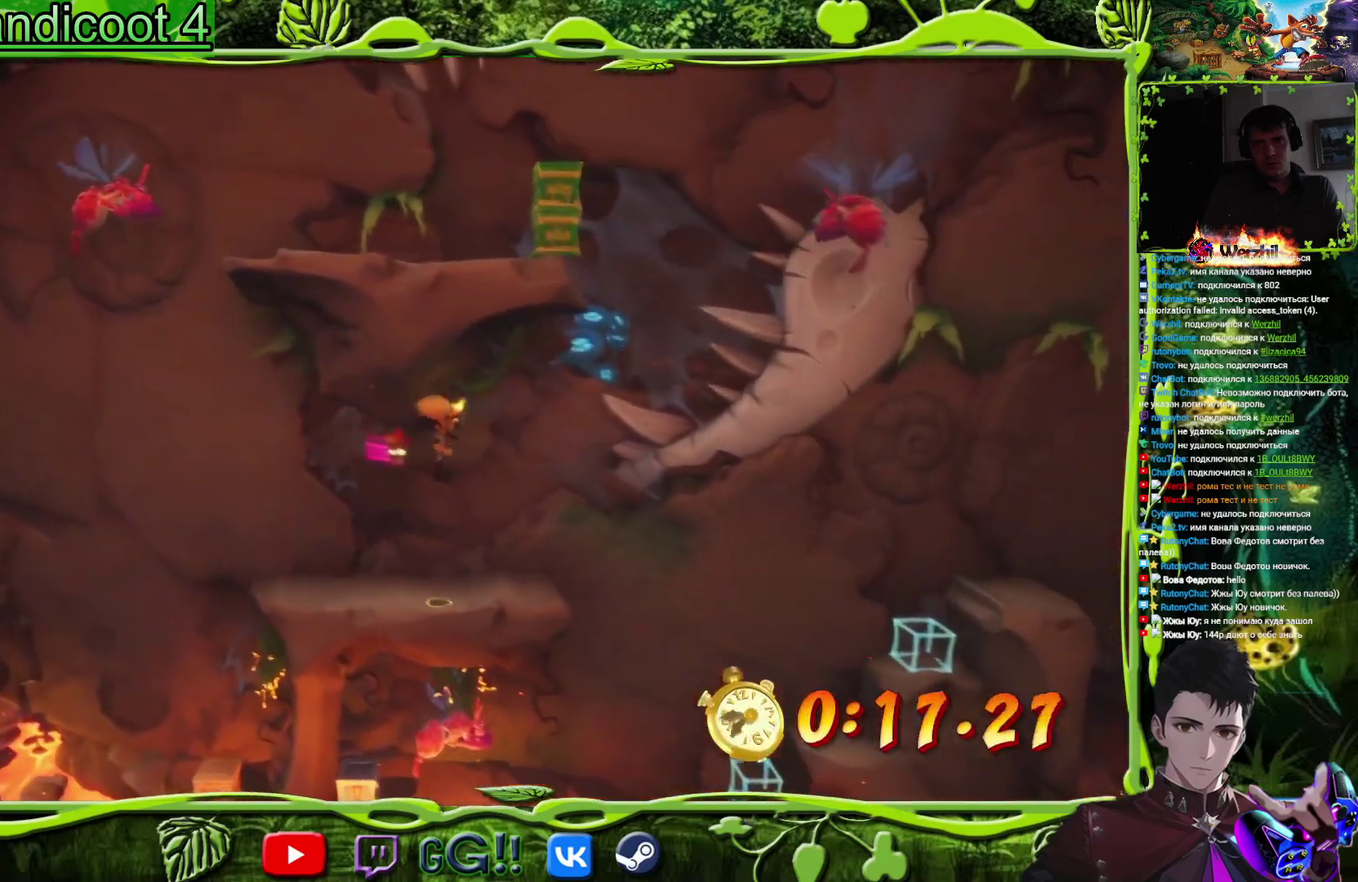
{"buttons": ["CROSS", "DPAD_RIGHT"], "events": [[150, "DPAD_RIGHT", "up"], [233, "DPAD_RIGHT", "down"], [367, "CROSS", "down"]]}
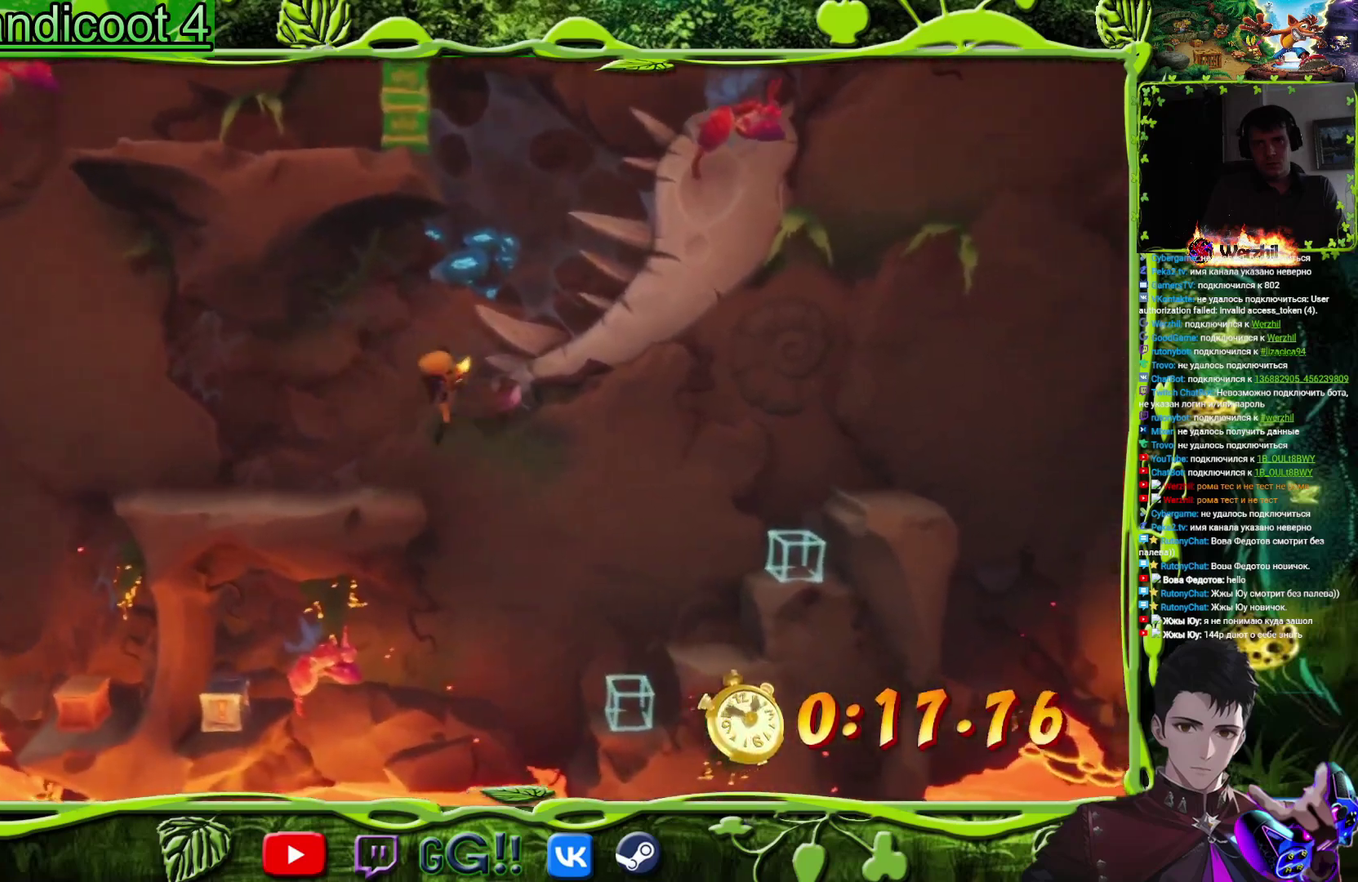
{"buttons": ["DPAD_RIGHT"], "events": [[67, "CROSS", "up"], [100, "CIRCLE", "down"], [267, "CIRCLE", "up"]]}
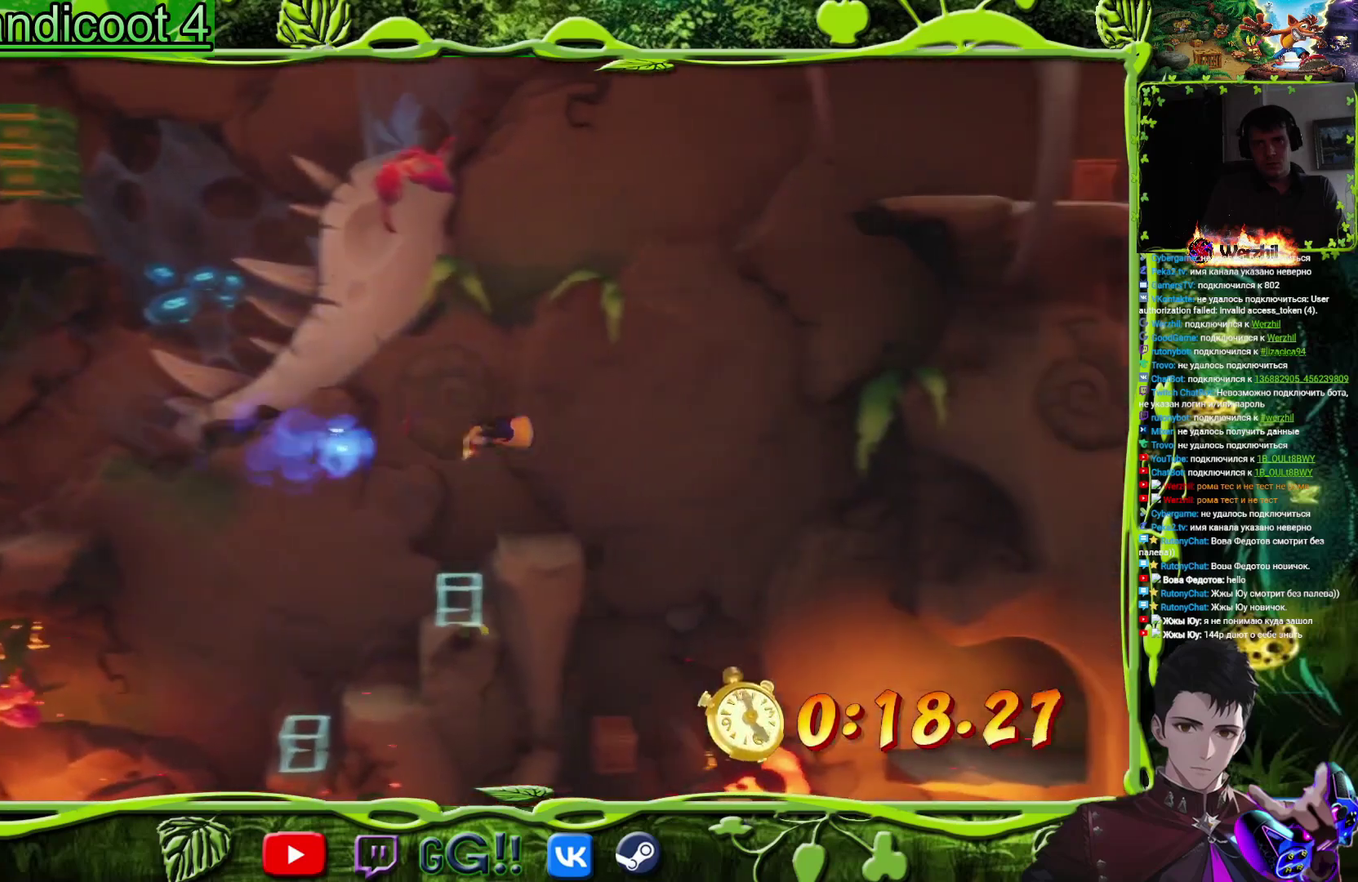
{"buttons": ["DPAD_RIGHT"], "events": []}
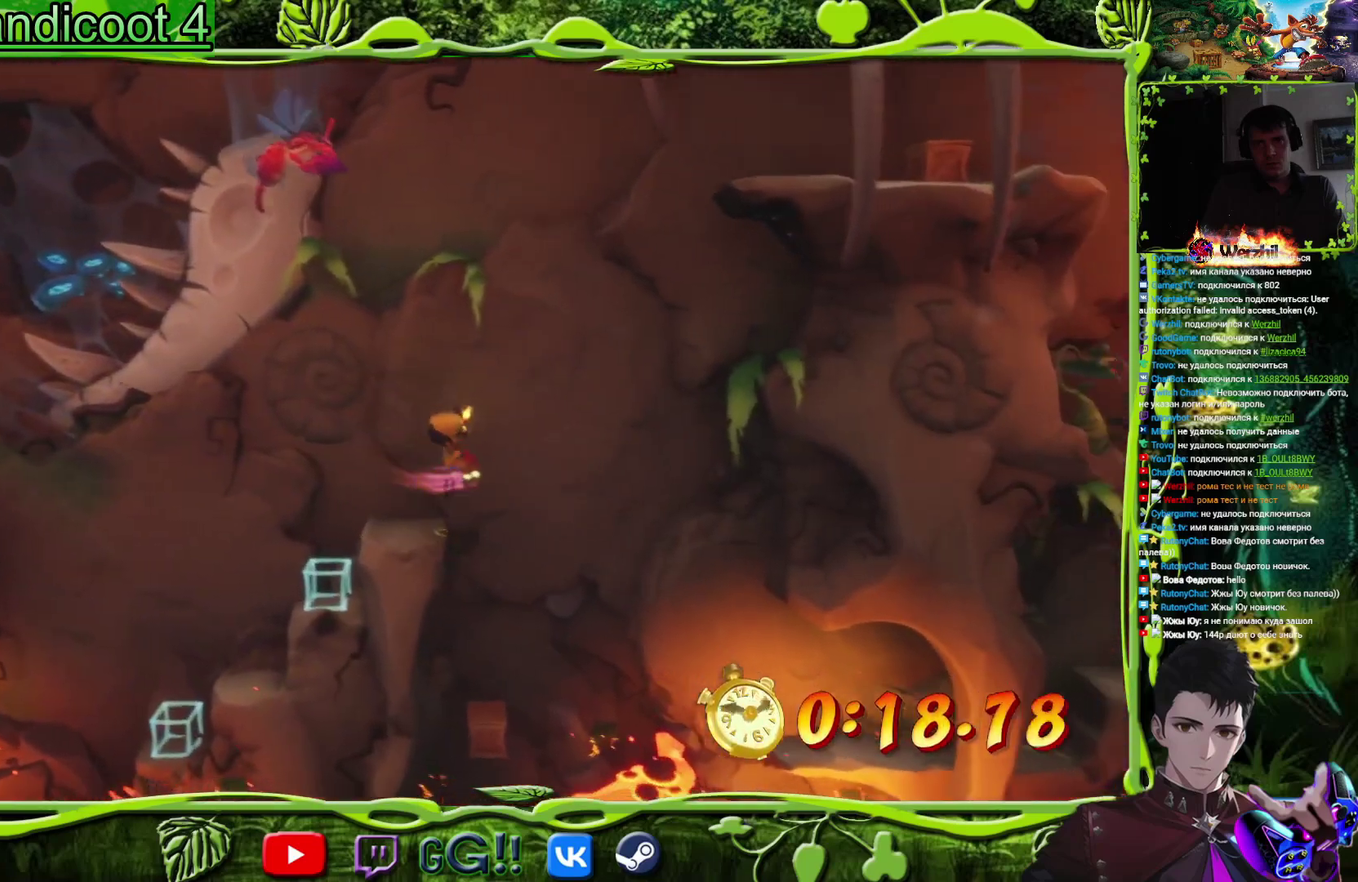
{"buttons": ["CIRCLE", "DPAD_RIGHT"], "events": [[50, "DPAD_RIGHT", "up"], [350, "DPAD_RIGHT", "down"], [451, "CIRCLE", "down"]]}
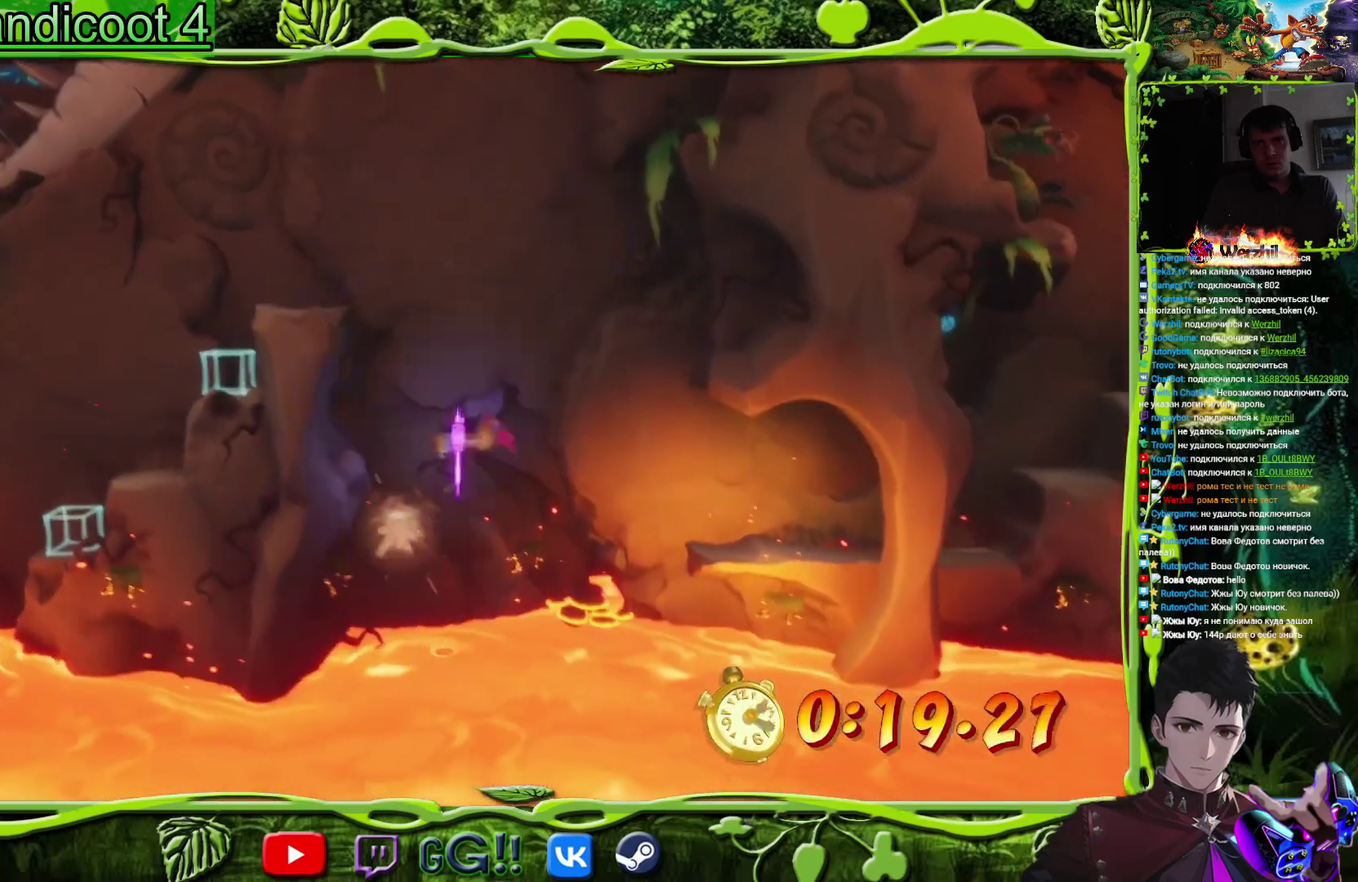
{"buttons": ["DPAD_RIGHT"], "events": [[150, "CIRCLE", "up"]]}